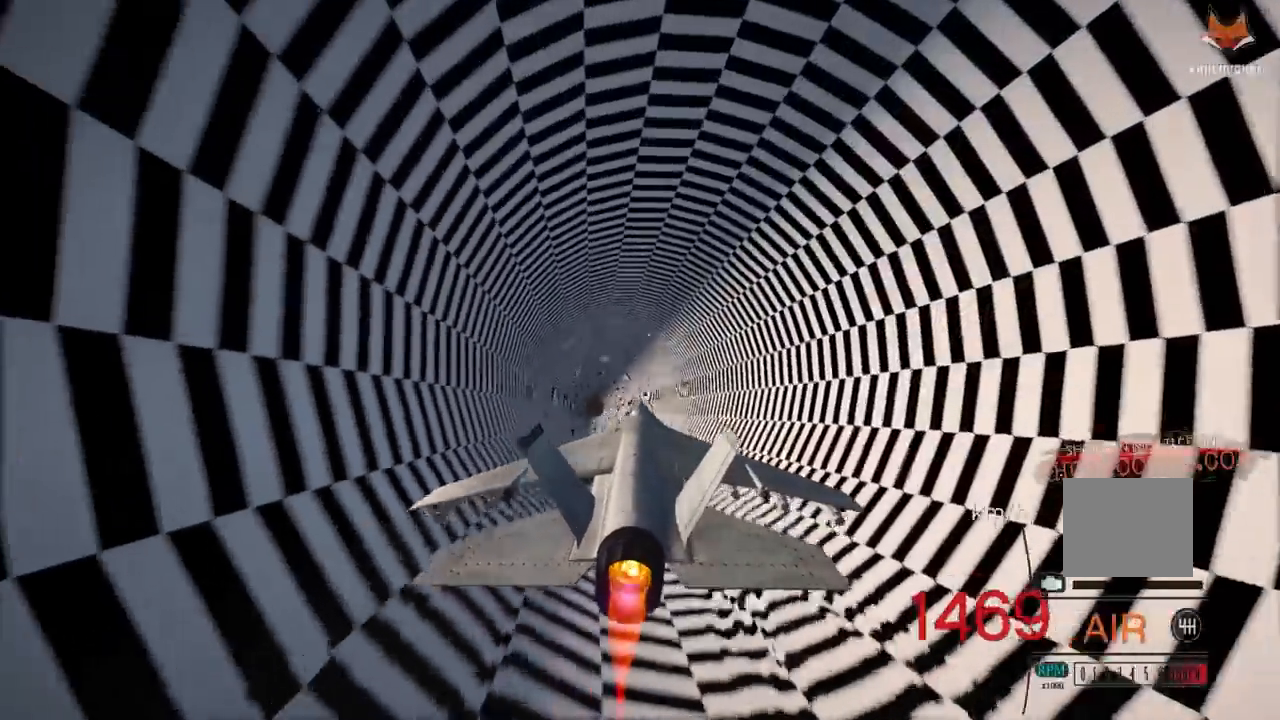
Gameplay with a controller (PlayStation layout); each line is a JSON object with the inputs held at the frame after it. "events" lists button and stick changes between this image and that frame as [ms after this image, input, new state], when the widget could be followed in between.
{"buttons": ["R2"], "left_stick": "center", "right_stick": "center", "events": [[50, "R1", "down"], [67, "left_stick", "up"], [100, "R1", "up"], [250, "left_stick", "center"]]}
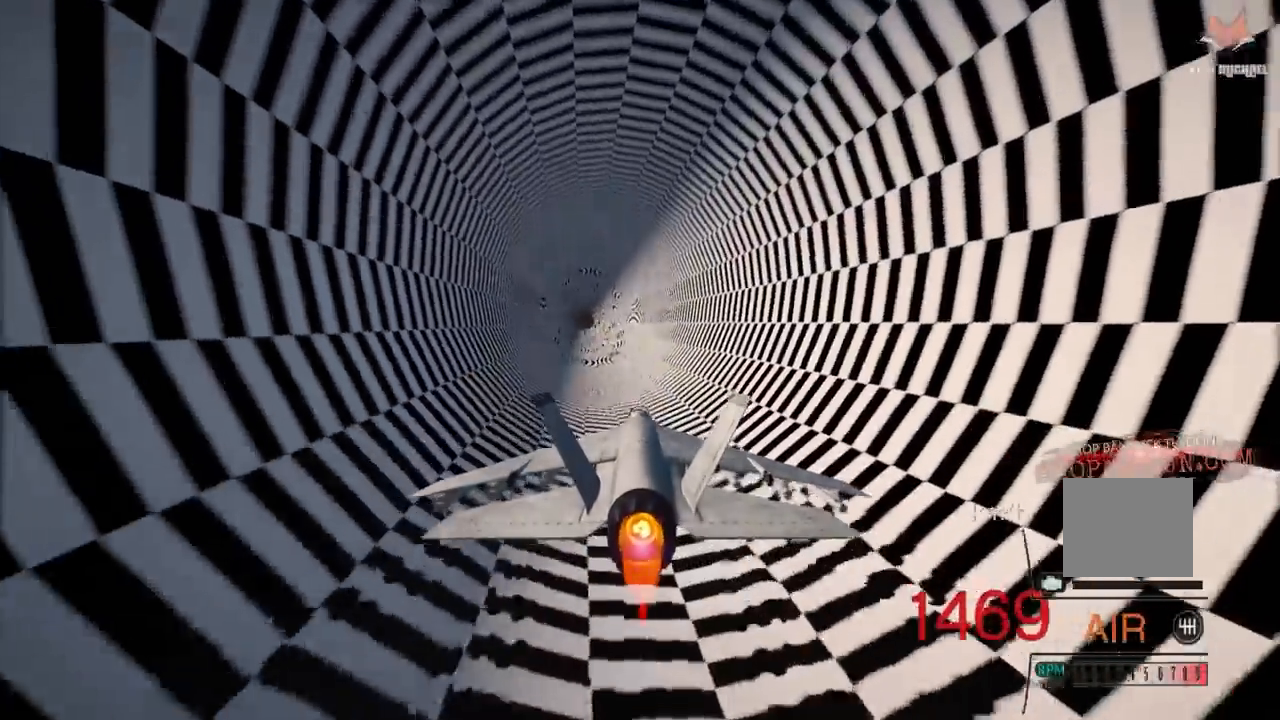
{"buttons": ["R2"], "left_stick": "center", "right_stick": "center", "events": [[100, "R1", "down"], [167, "R1", "up"], [400, "L1", "down"], [500, "L1", "up"]]}
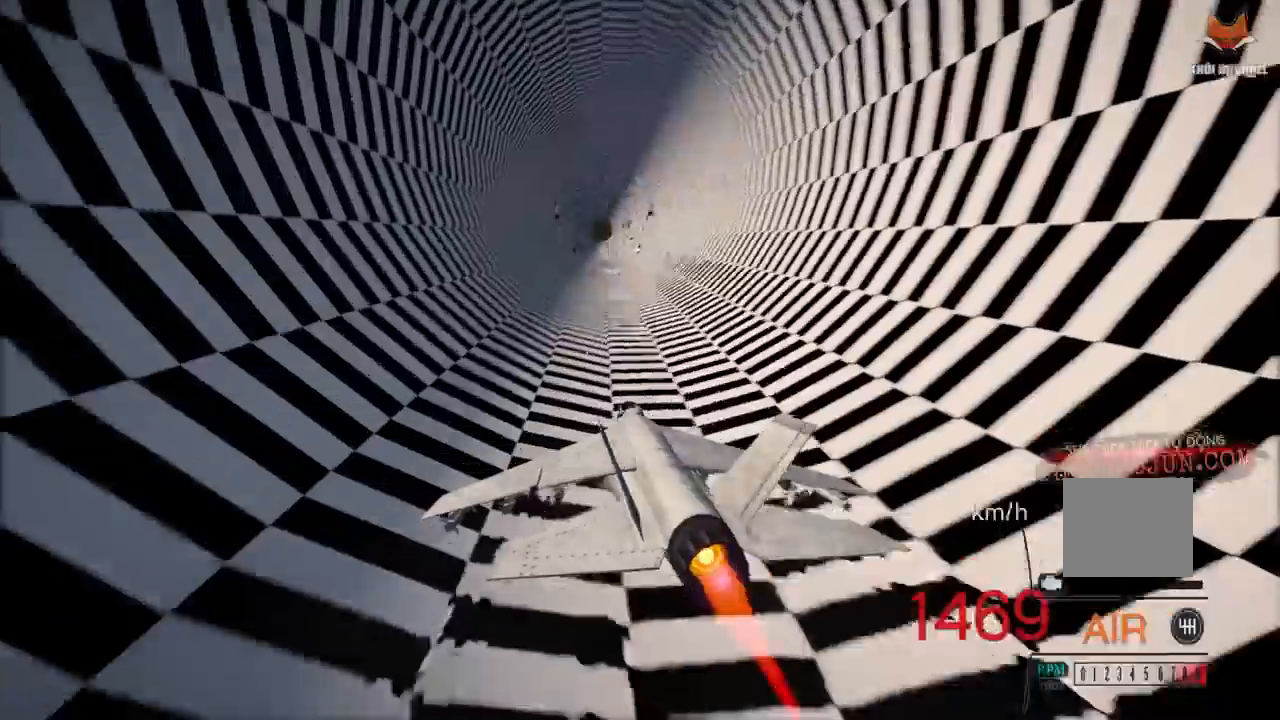
{"buttons": ["R2"], "left_stick": "center", "right_stick": "center", "events": [[100, "left_stick", "down"], [200, "left_stick", "center"]]}
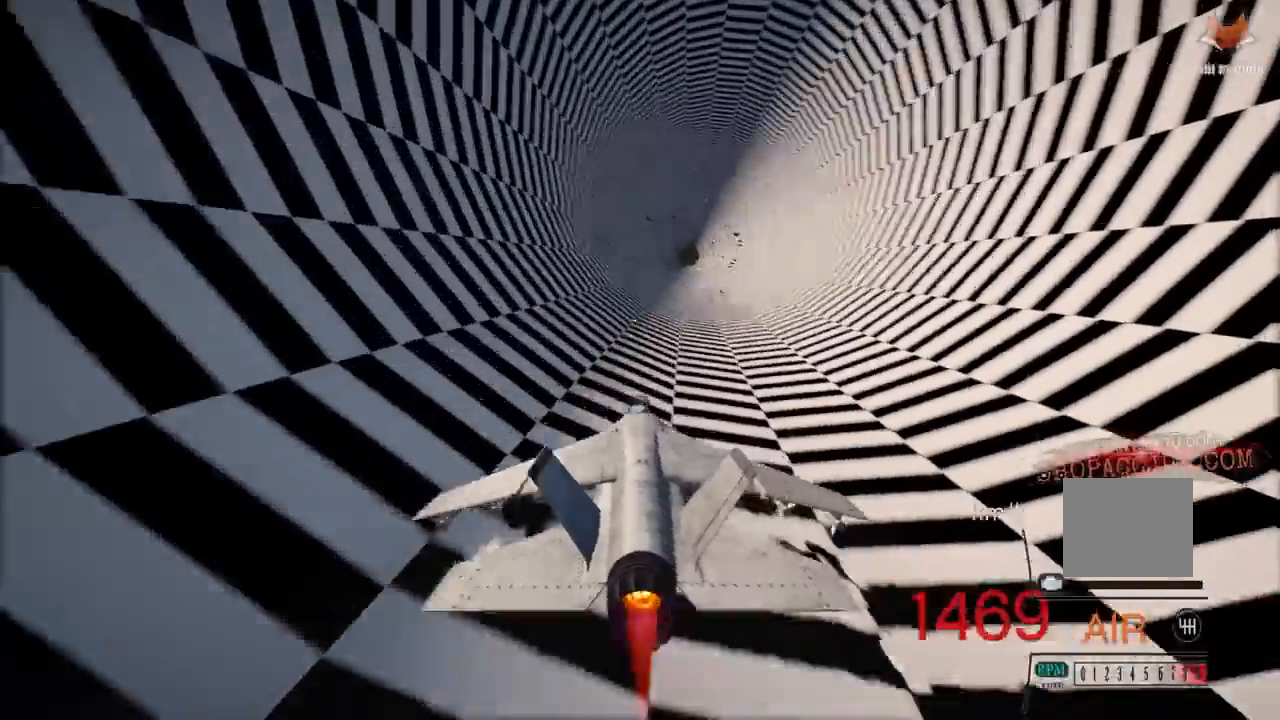
{"buttons": ["R2"], "left_stick": "down", "right_stick": "center", "events": [[100, "R1", "down"], [200, "R1", "up"], [450, "left_stick", "down"]]}
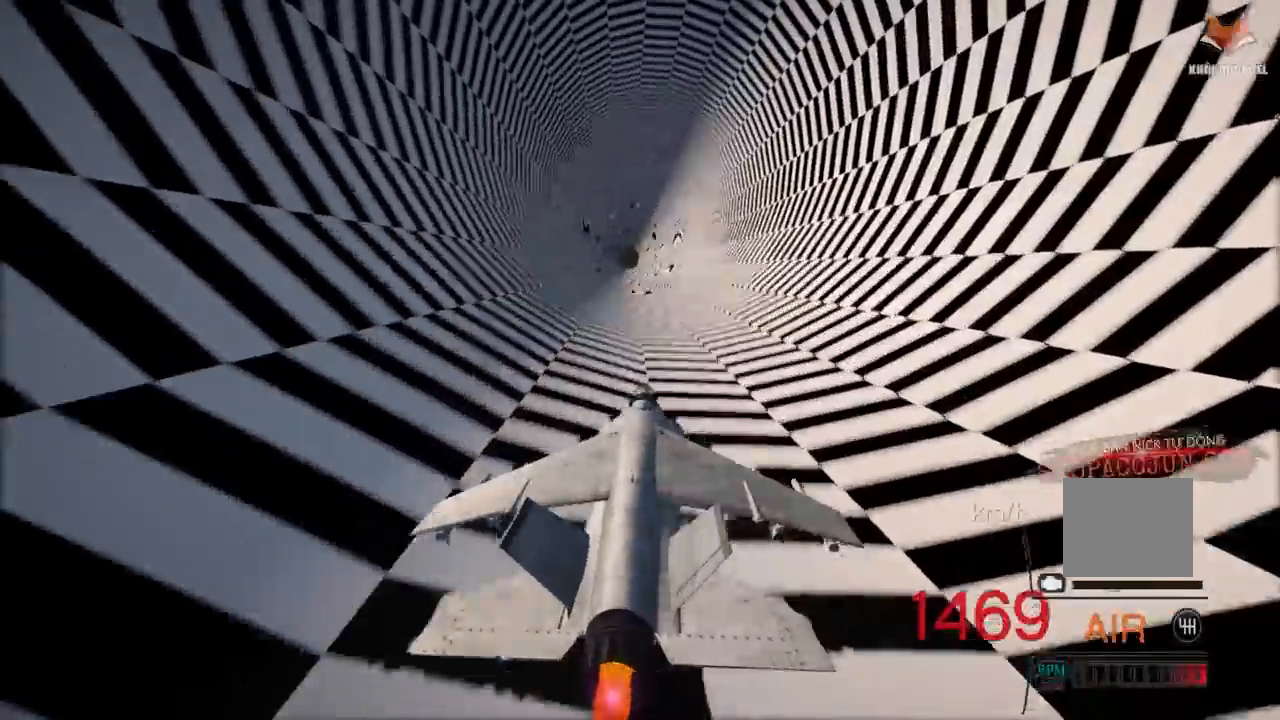
{"buttons": ["L1", "R1", "R2"], "left_stick": "center", "right_stick": "center", "events": [[100, "left_stick", "center"], [417, "L1", "down"], [467, "R1", "down"]]}
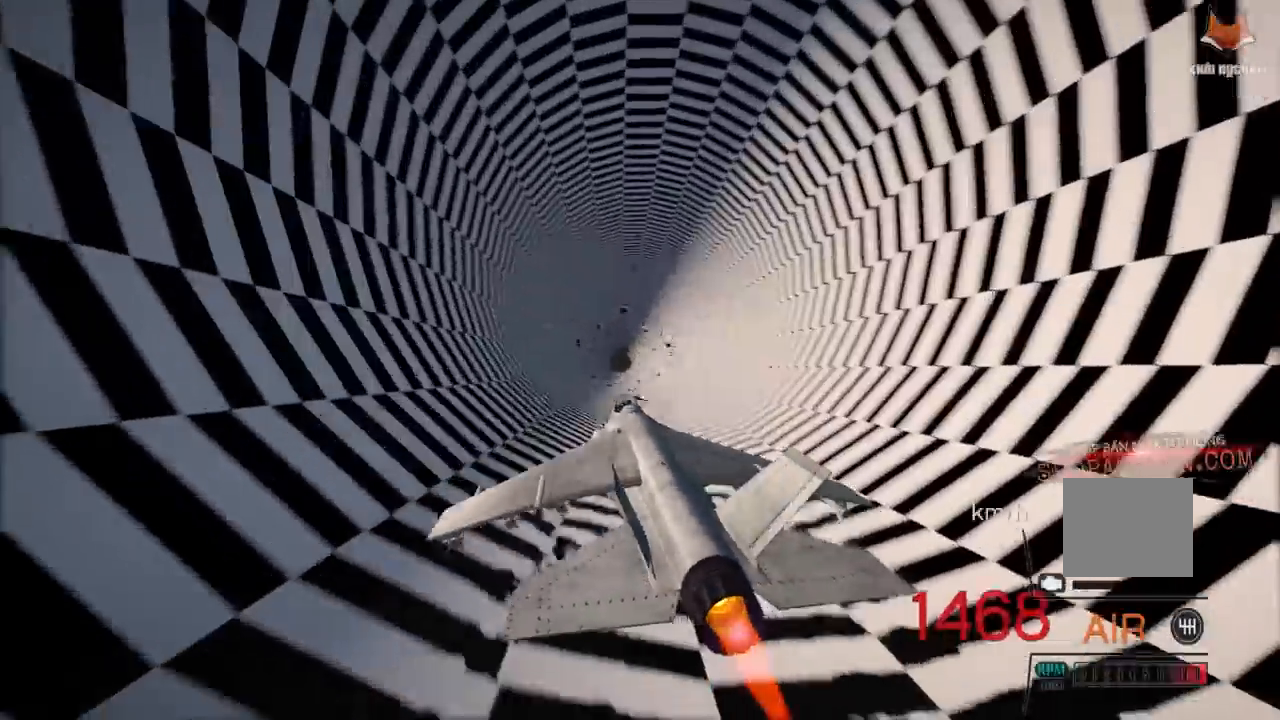
{"buttons": ["R2"], "left_stick": "up-right", "right_stick": "center", "events": [[33, "L1", "up"], [50, "R1", "up"], [467, "left_stick", "up-right"]]}
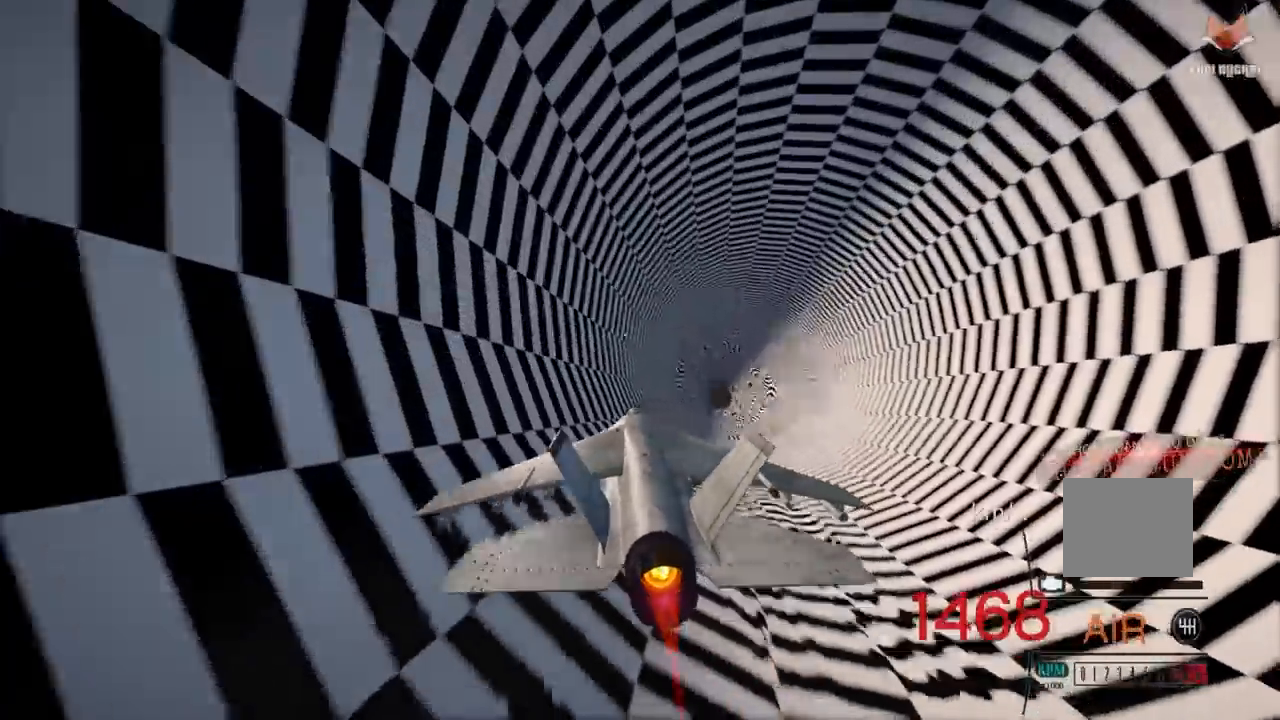
{"buttons": ["R1", "R2"], "left_stick": "center", "right_stick": "center", "events": [[67, "left_stick", "center"], [100, "R1", "down"], [117, "R1", "up"], [183, "R1", "down"], [250, "R1", "up"], [500, "R1", "down"]]}
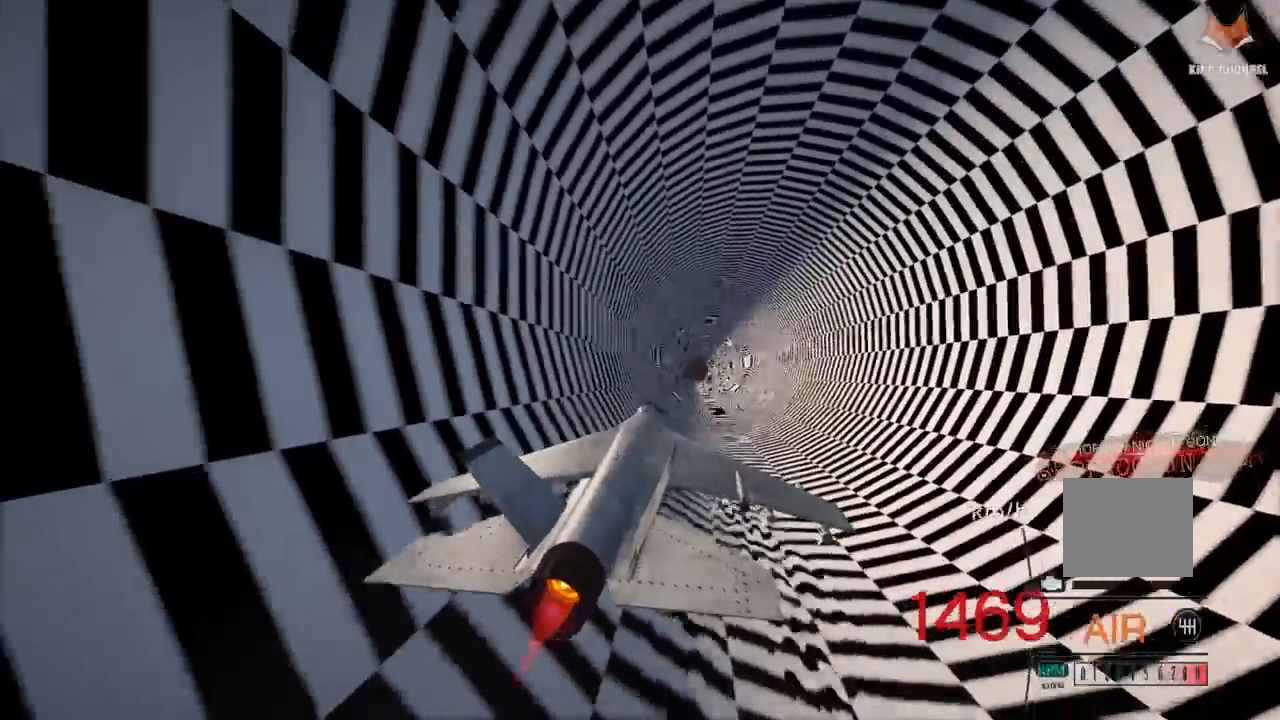
{"buttons": ["R2"], "left_stick": "center", "right_stick": "center", "events": [[183, "R1", "up"]]}
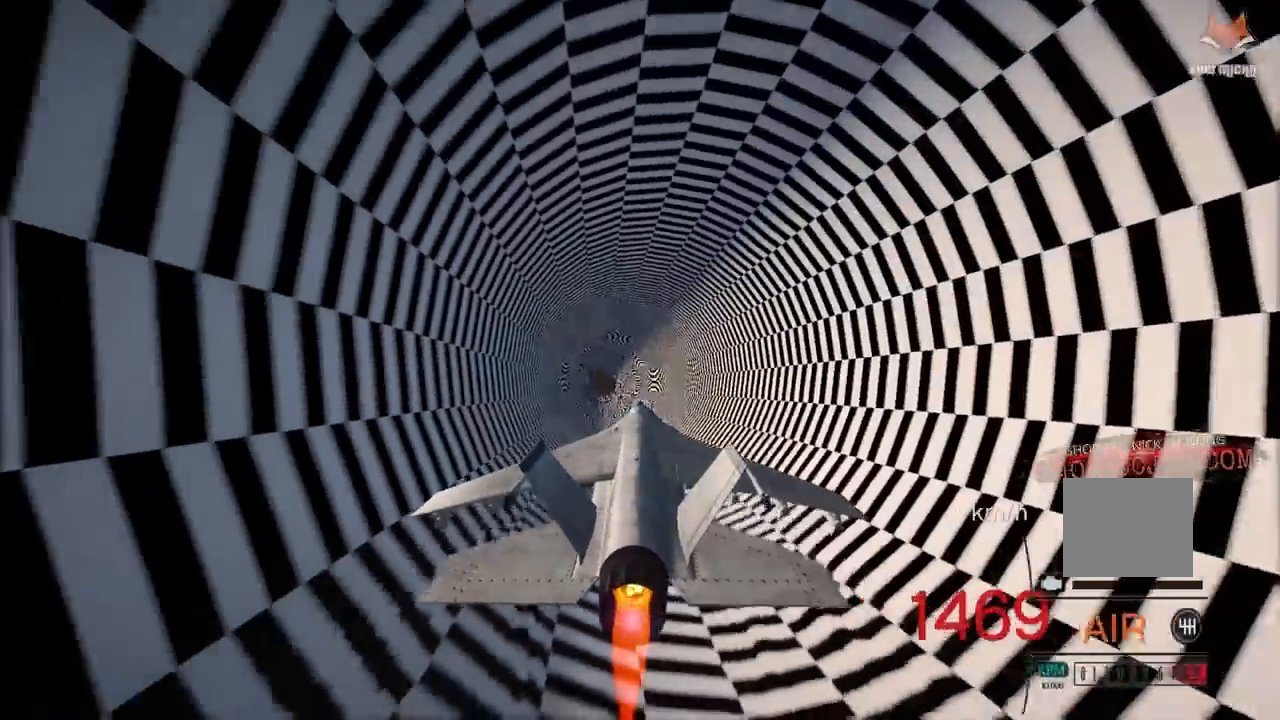
{"buttons": ["R2"], "left_stick": "center", "right_stick": "center", "events": [[167, "left_stick", "up"], [300, "left_stick", "center"]]}
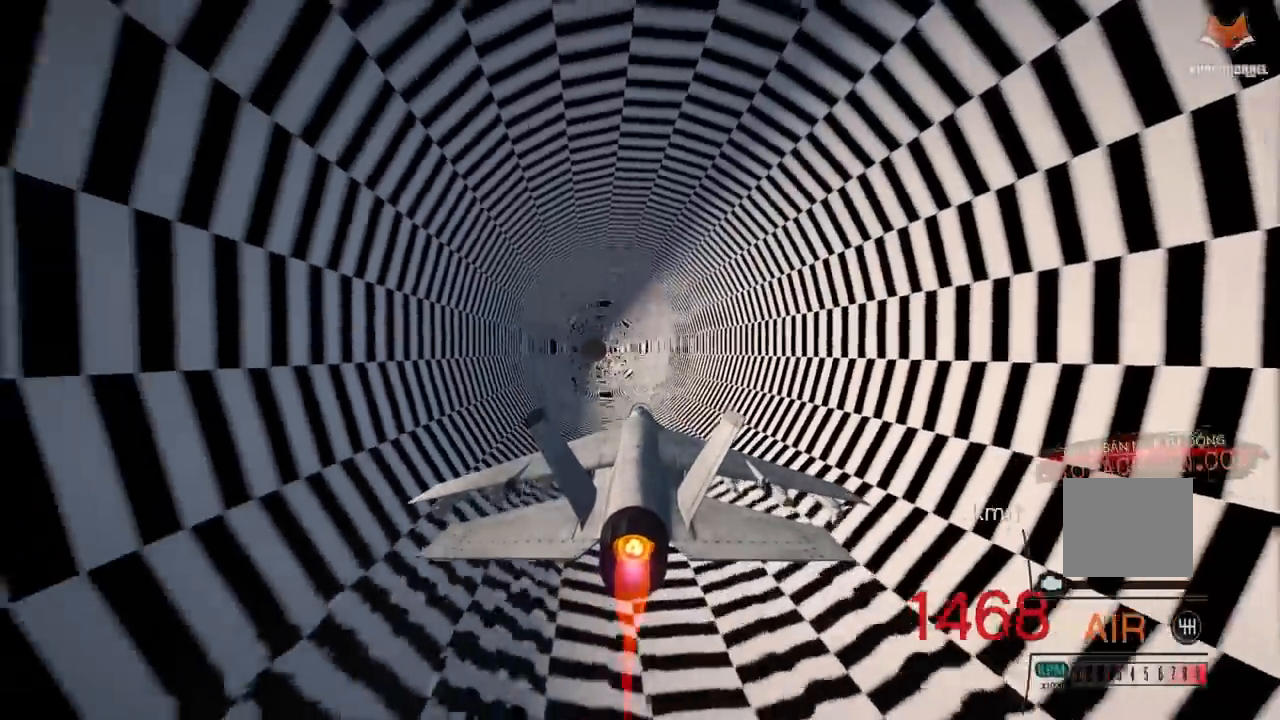
{"buttons": ["R2"], "left_stick": "center", "right_stick": "center", "events": []}
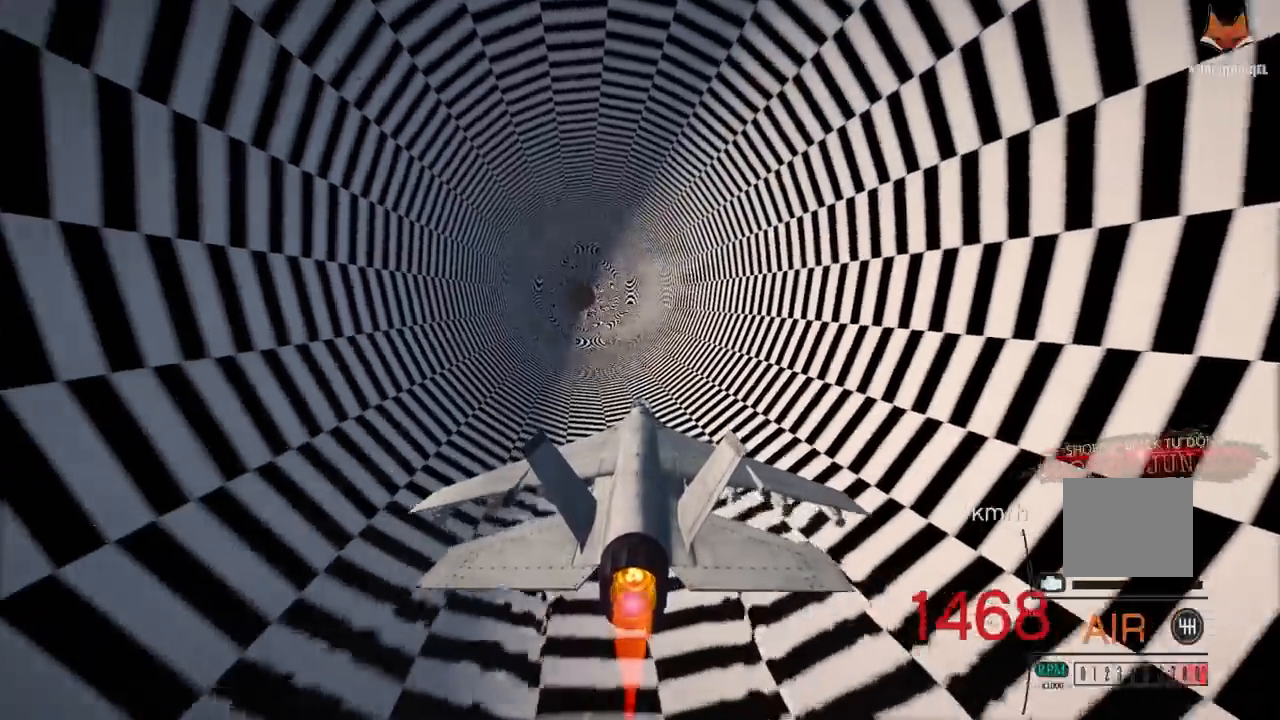
{"buttons": ["R2"], "left_stick": "center", "right_stick": "center", "events": [[317, "L1", "down"], [400, "L1", "up"]]}
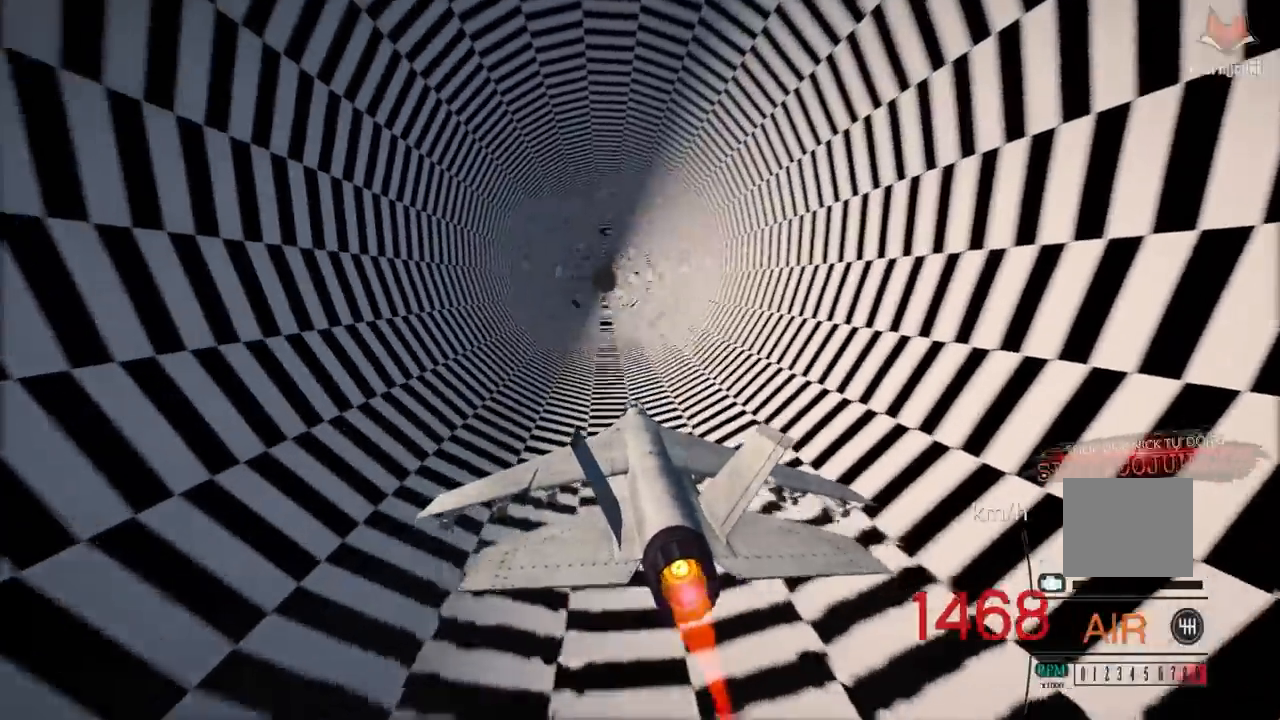
{"buttons": ["R2"], "left_stick": "center", "right_stick": "center", "events": [[367, "L1", "down"], [417, "L1", "up"]]}
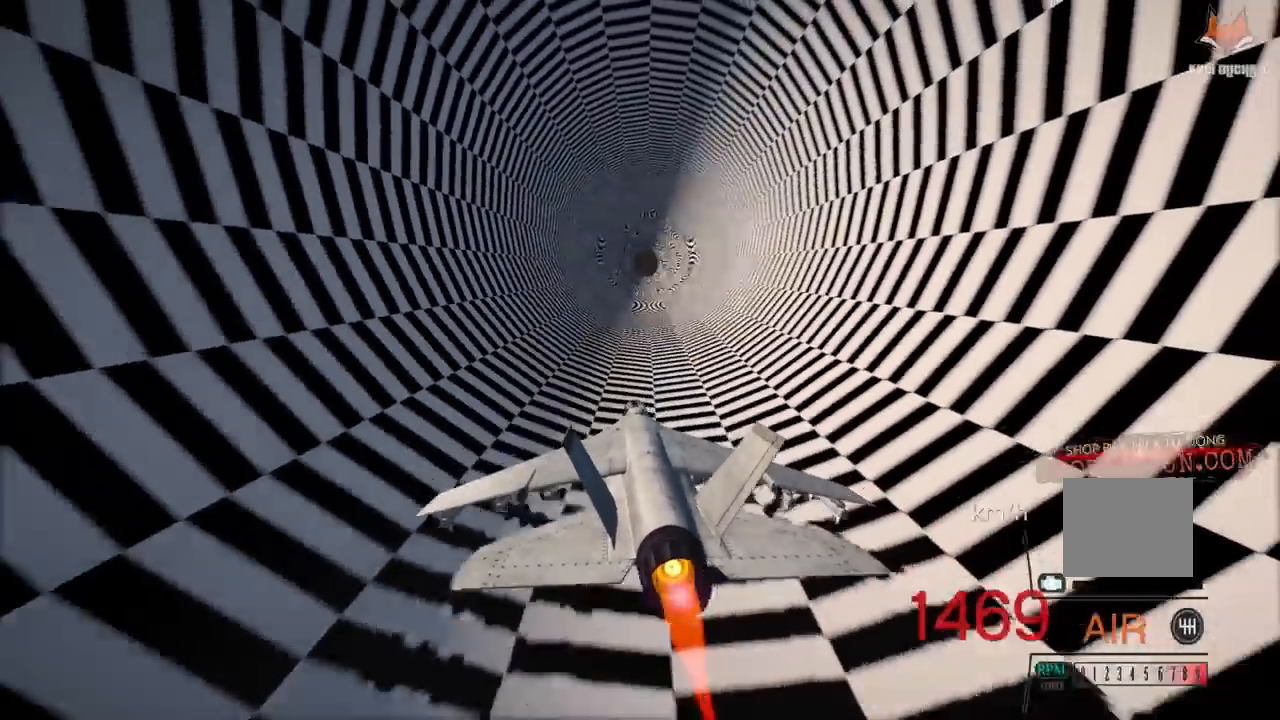
{"buttons": ["R2"], "left_stick": "center", "right_stick": "center", "events": [[50, "R2", "up"], [67, "R2", "down"]]}
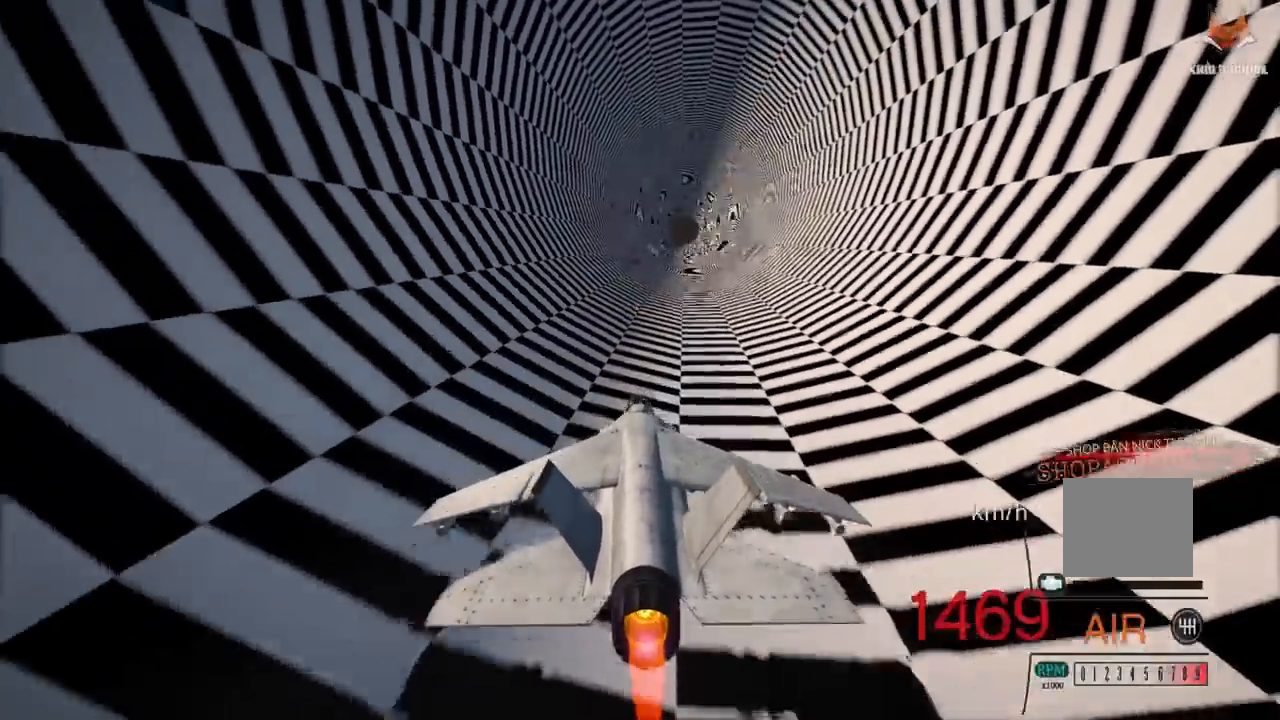
{"buttons": ["R2"], "left_stick": "center", "right_stick": "center", "events": [[250, "left_stick", "down"], [300, "R1", "down"], [383, "left_stick", "center"], [417, "R1", "up"]]}
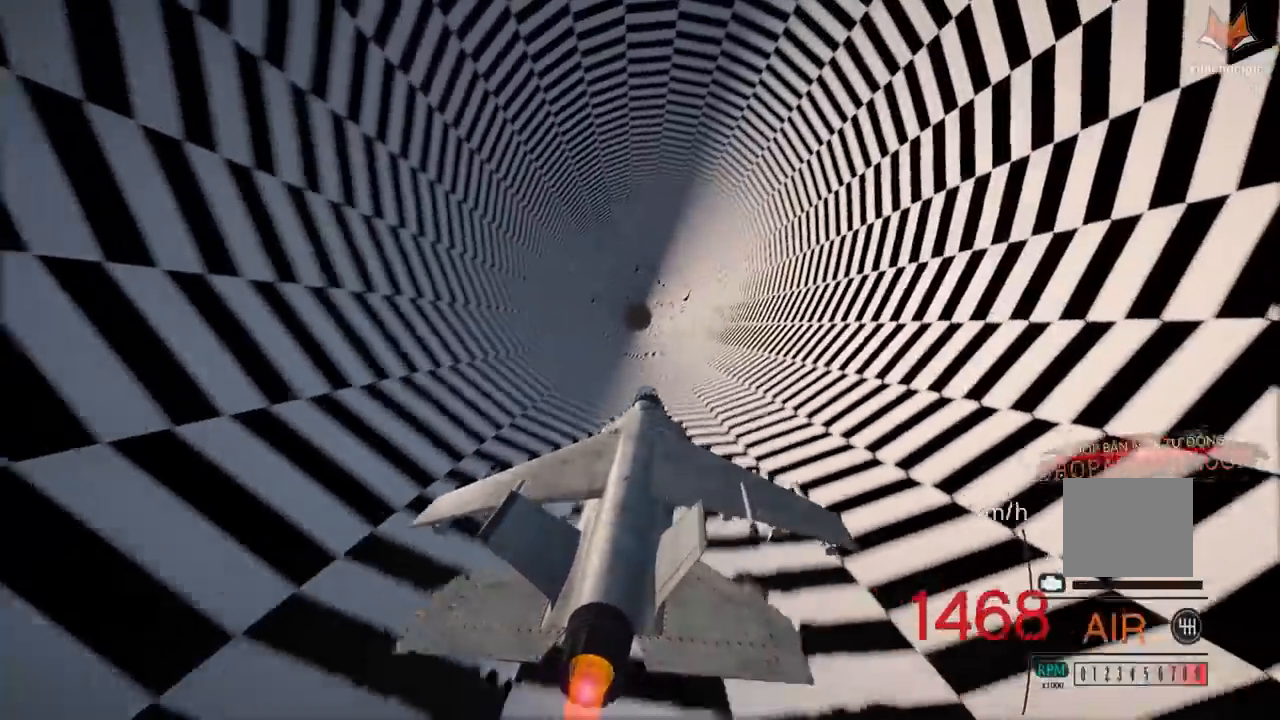
{"buttons": ["R1", "R2"], "left_stick": "center", "right_stick": "center", "events": [[300, "L1", "down"], [383, "L1", "up"], [500, "R1", "down"]]}
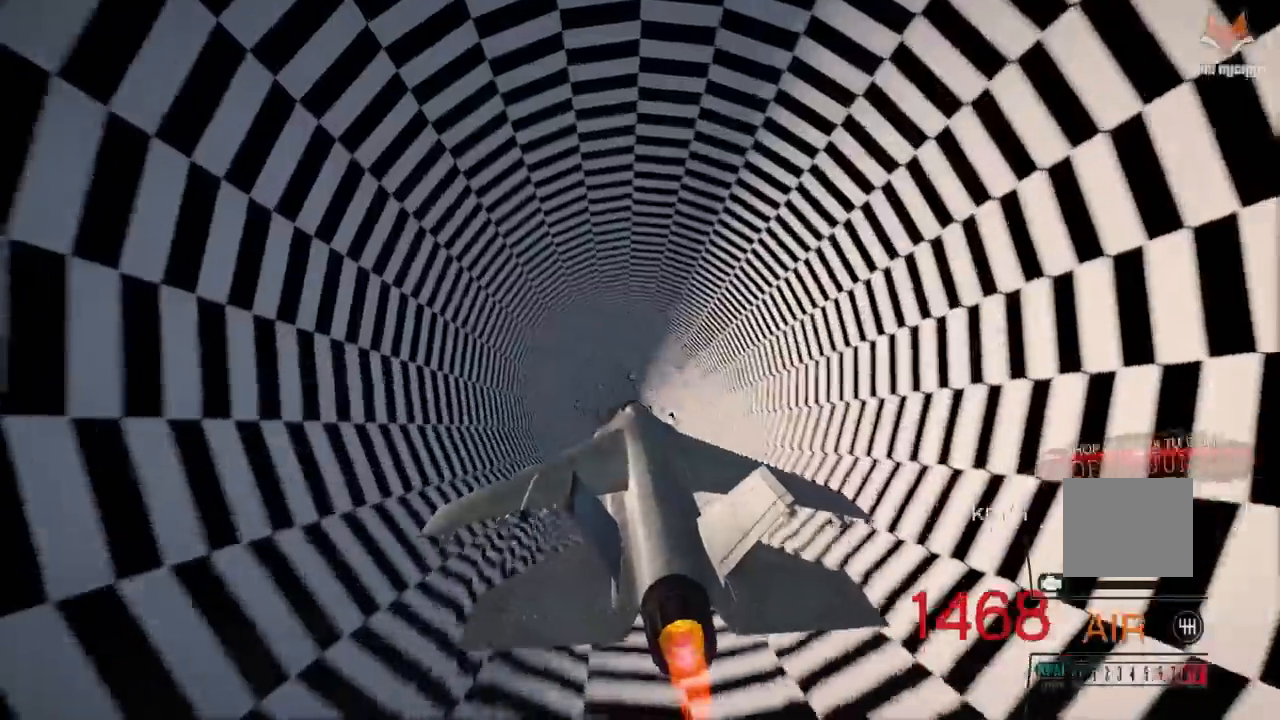
{"buttons": ["R2"], "left_stick": "center", "right_stick": "center", "events": [[17, "R1", "up"], [100, "left_stick", "up"], [217, "left_stick", "center"]]}
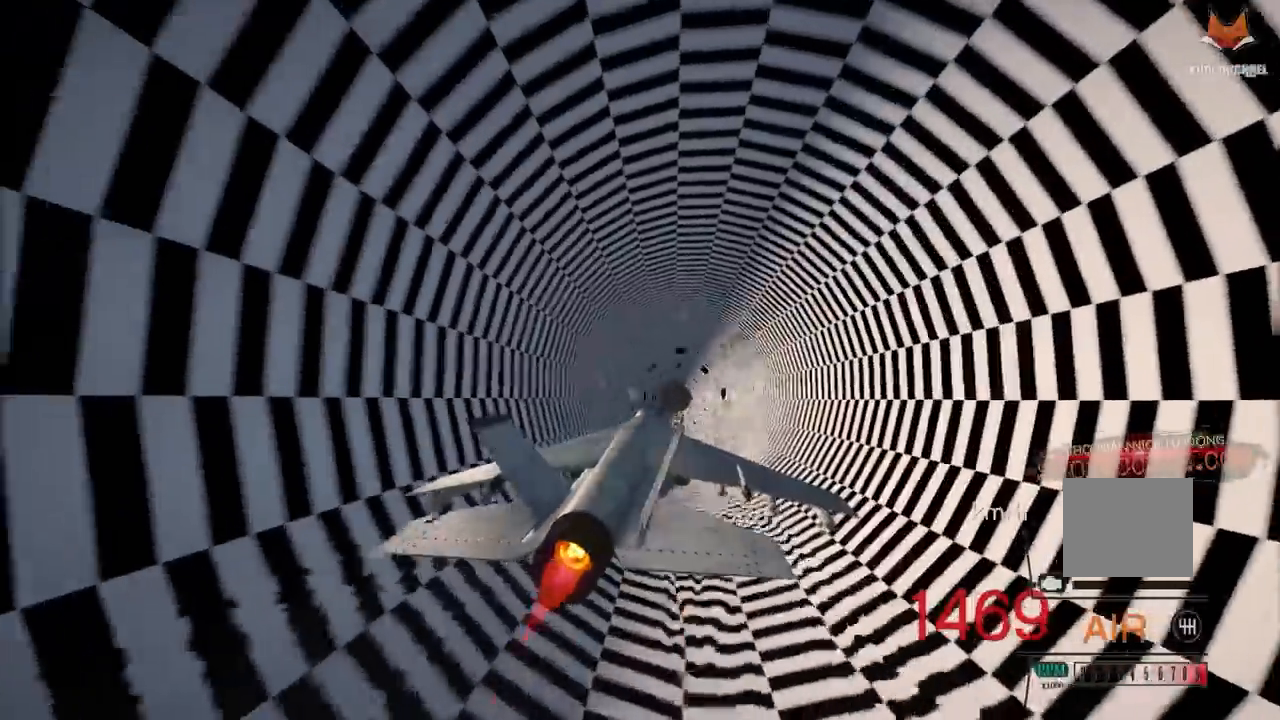
{"buttons": ["R2"], "left_stick": "center", "right_stick": "center", "events": [[17, "R1", "down"], [83, "R1", "up"], [333, "left_stick", "up"], [483, "left_stick", "center"]]}
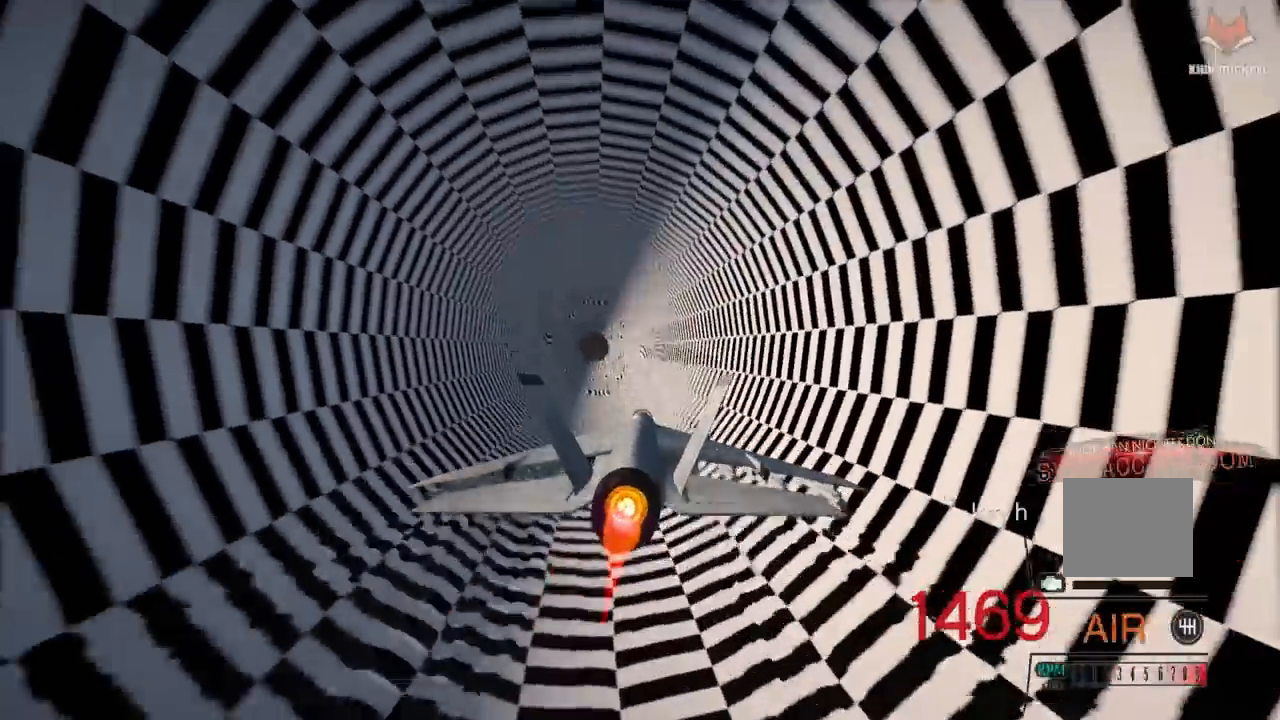
{"buttons": ["R2"], "left_stick": "down", "right_stick": "center", "events": [[200, "L1", "down"], [300, "L1", "up"], [400, "left_stick", "down"]]}
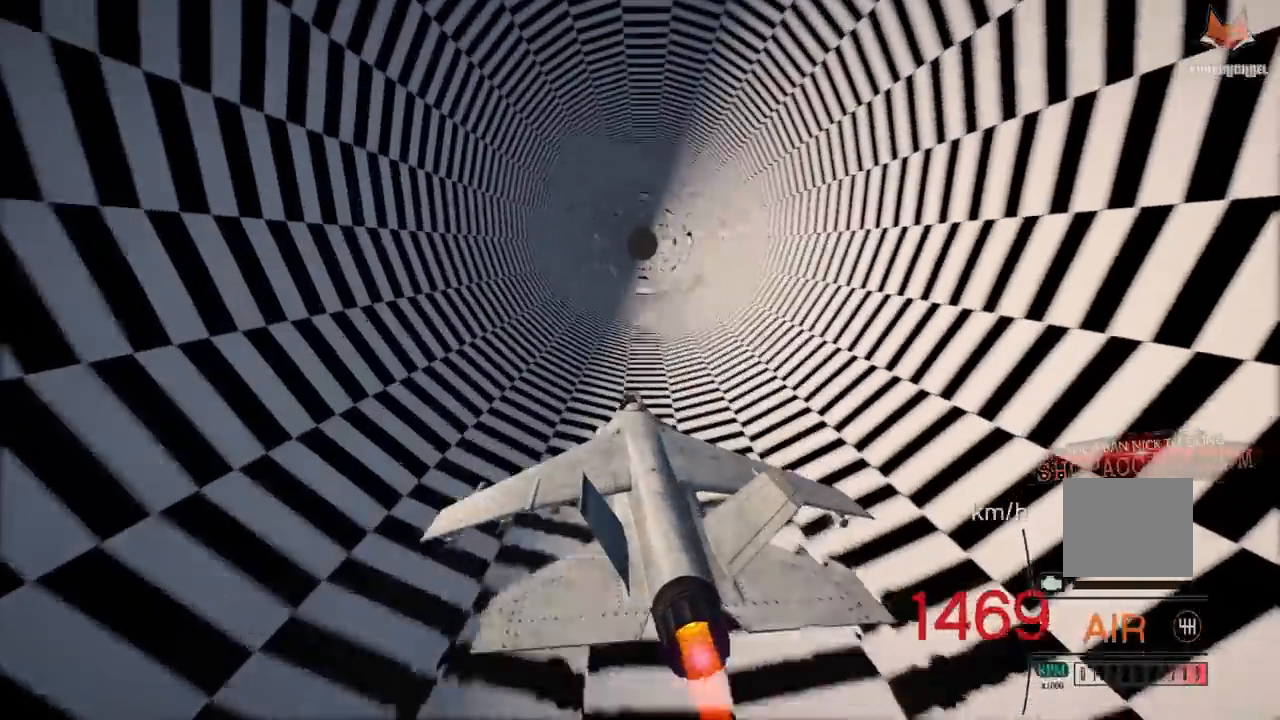
{"buttons": ["R2"], "left_stick": "center", "right_stick": "center", "events": [[17, "left_stick", "center"]]}
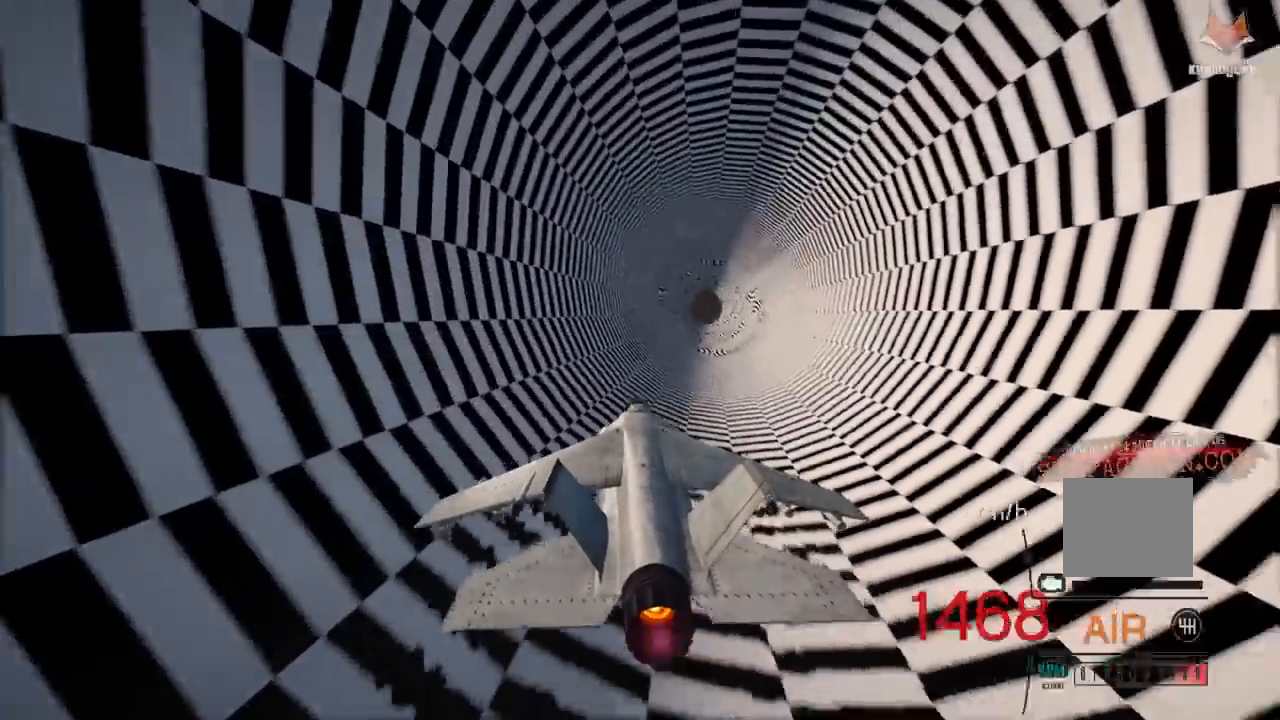
{"buttons": ["R2"], "left_stick": "center", "right_stick": "center", "events": [[150, "R1", "down"], [217, "R1", "up"], [300, "left_stick", "up"], [417, "left_stick", "center"]]}
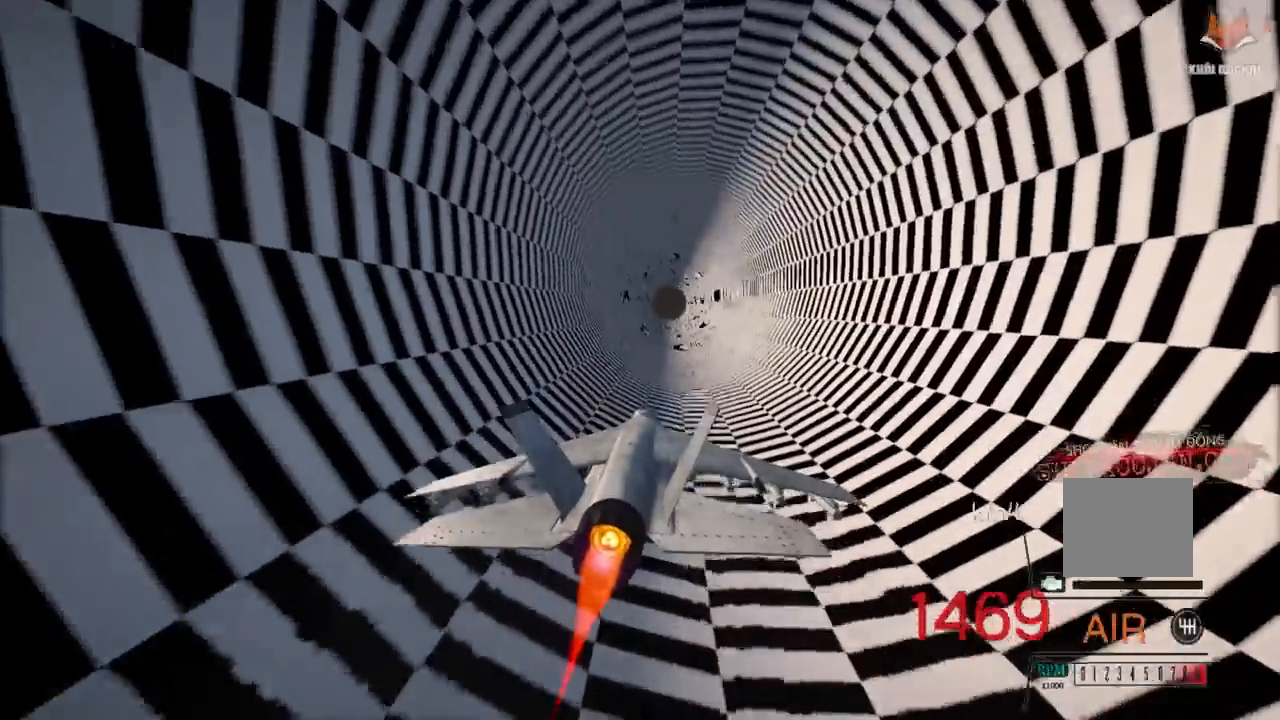
{"buttons": ["R2"], "left_stick": "center", "right_stick": "center", "events": []}
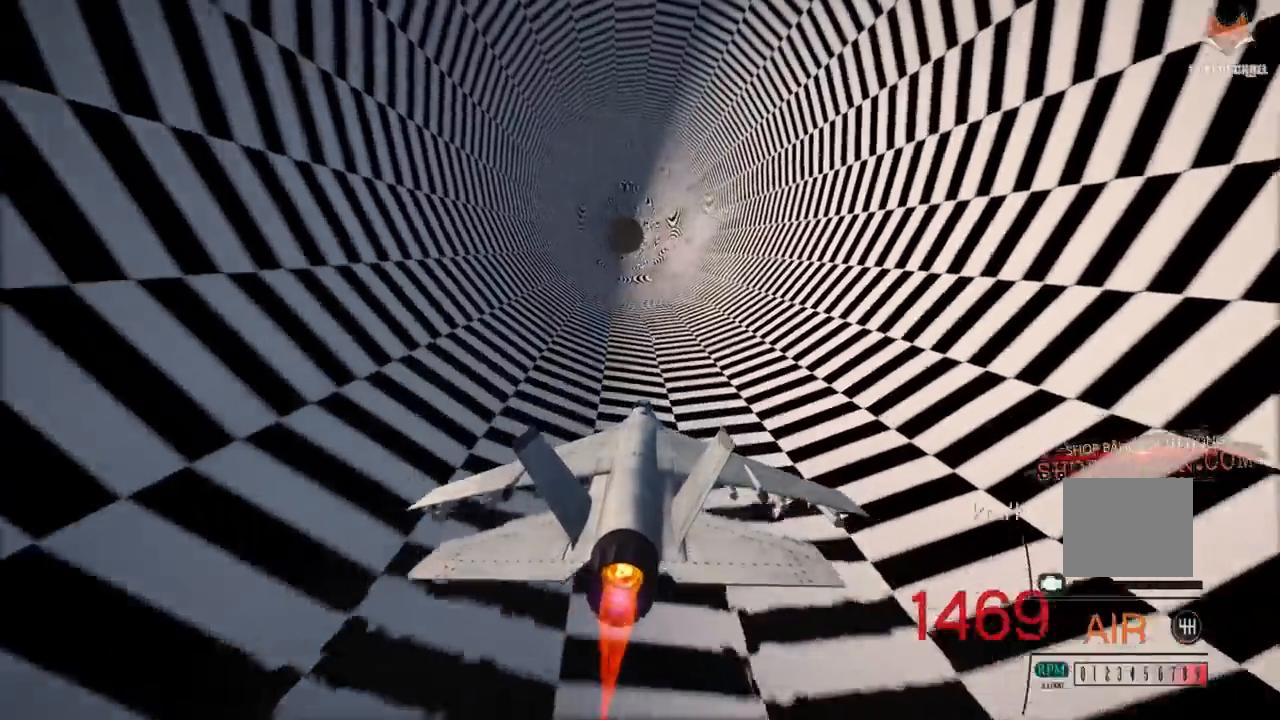
{"buttons": ["R1", "R2"], "left_stick": "center", "right_stick": "center", "events": [[300, "R1", "down"]]}
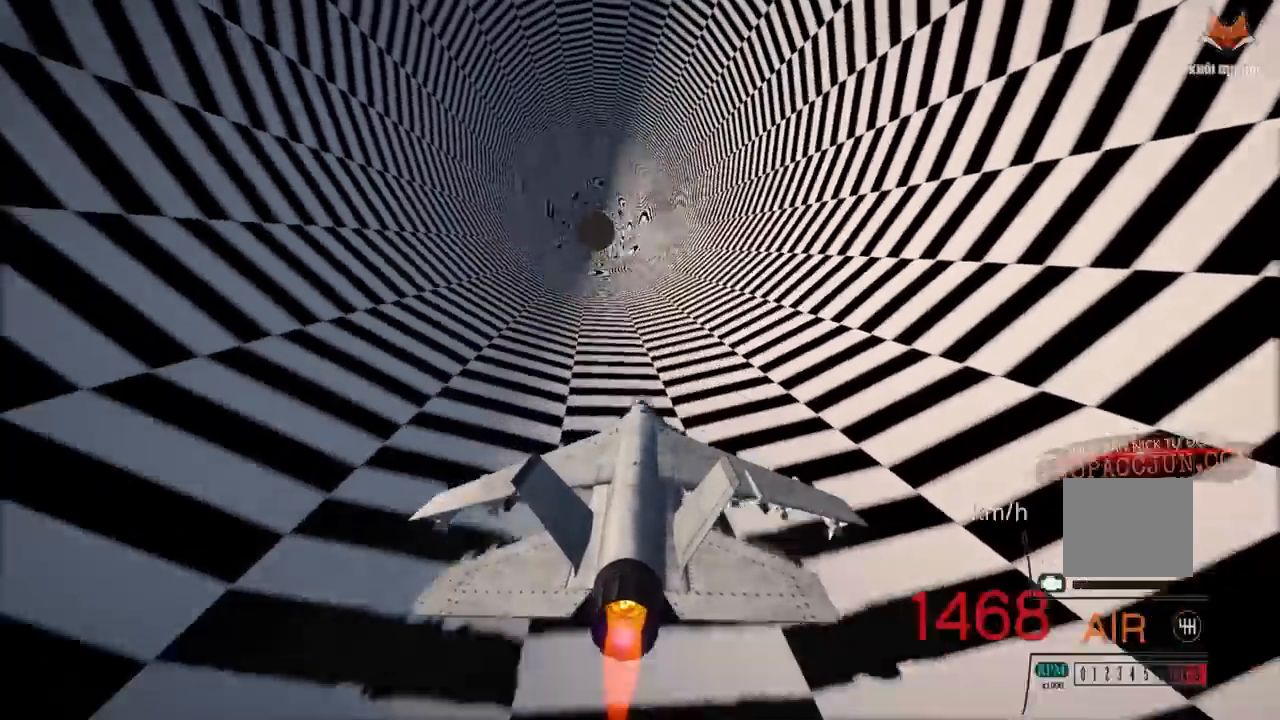
{"buttons": ["R2"], "left_stick": "down", "right_stick": "center", "events": [[17, "R1", "up"], [167, "L1", "down"], [283, "L1", "up"], [500, "left_stick", "down"]]}
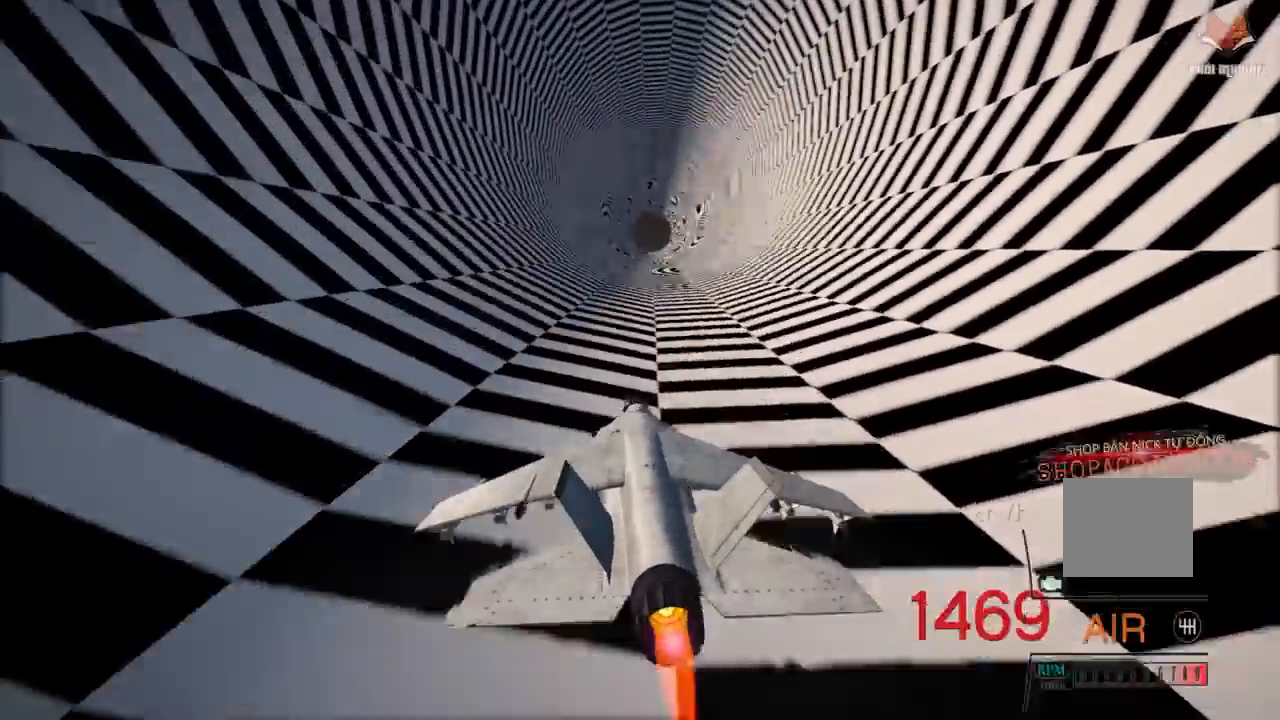
{"buttons": ["R2"], "left_stick": "center", "right_stick": "center", "events": [[83, "left_stick", "center"], [200, "R1", "down"], [367, "R1", "up"]]}
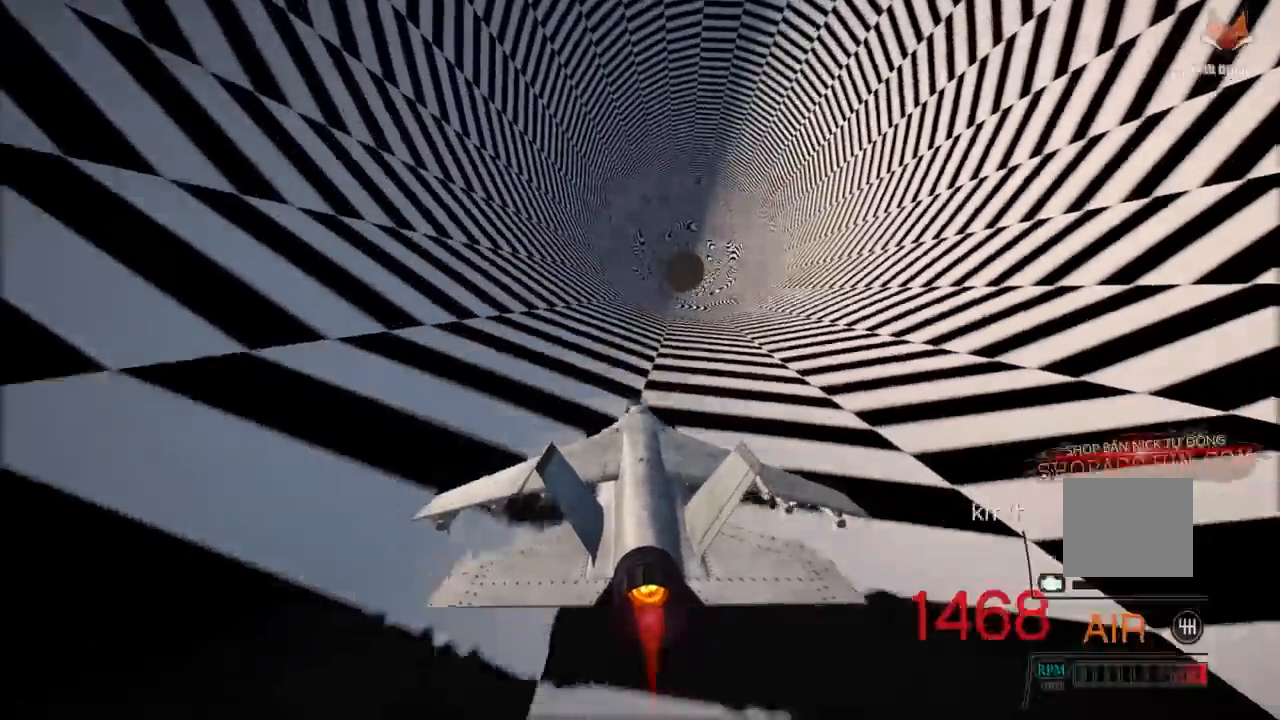
{"buttons": ["R2"], "left_stick": "center", "right_stick": "center", "events": [[133, "left_stick", "down"], [300, "left_stick", "center"], [333, "R2", "up"], [350, "R2", "down"]]}
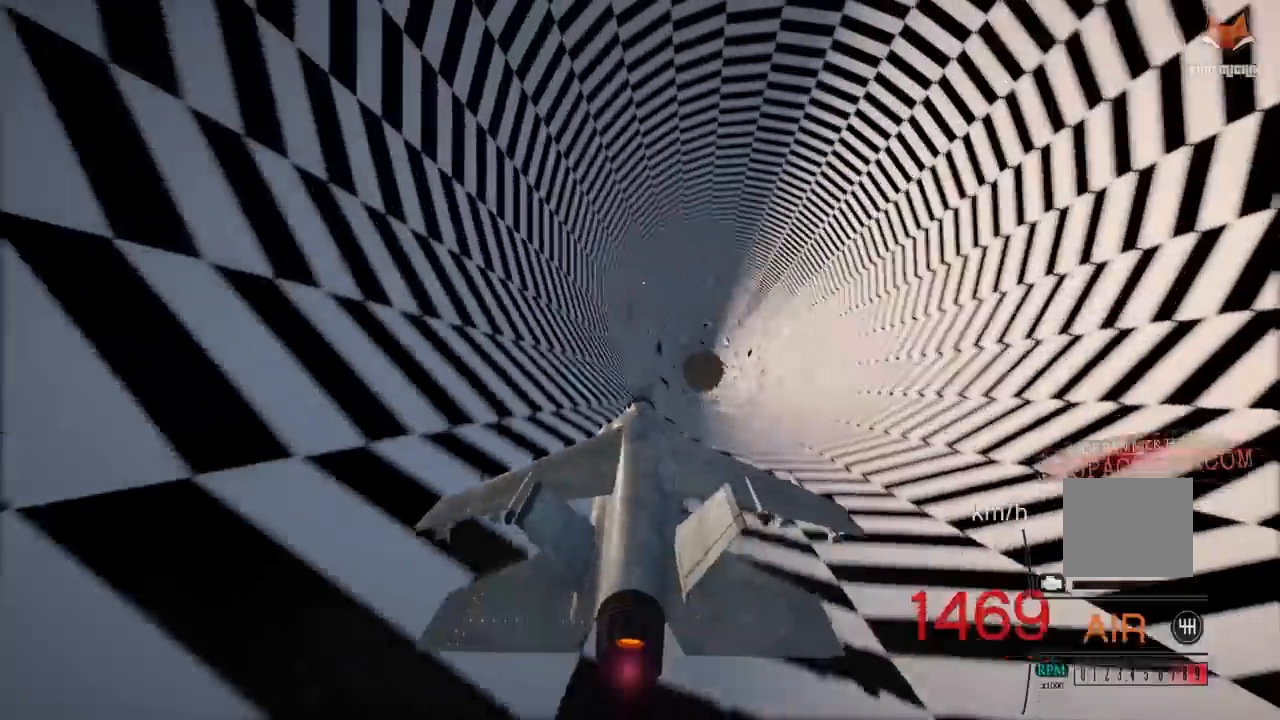
{"buttons": ["R2"], "left_stick": "center", "right_stick": "center", "events": [[400, "R1", "down"], [417, "R1", "up"]]}
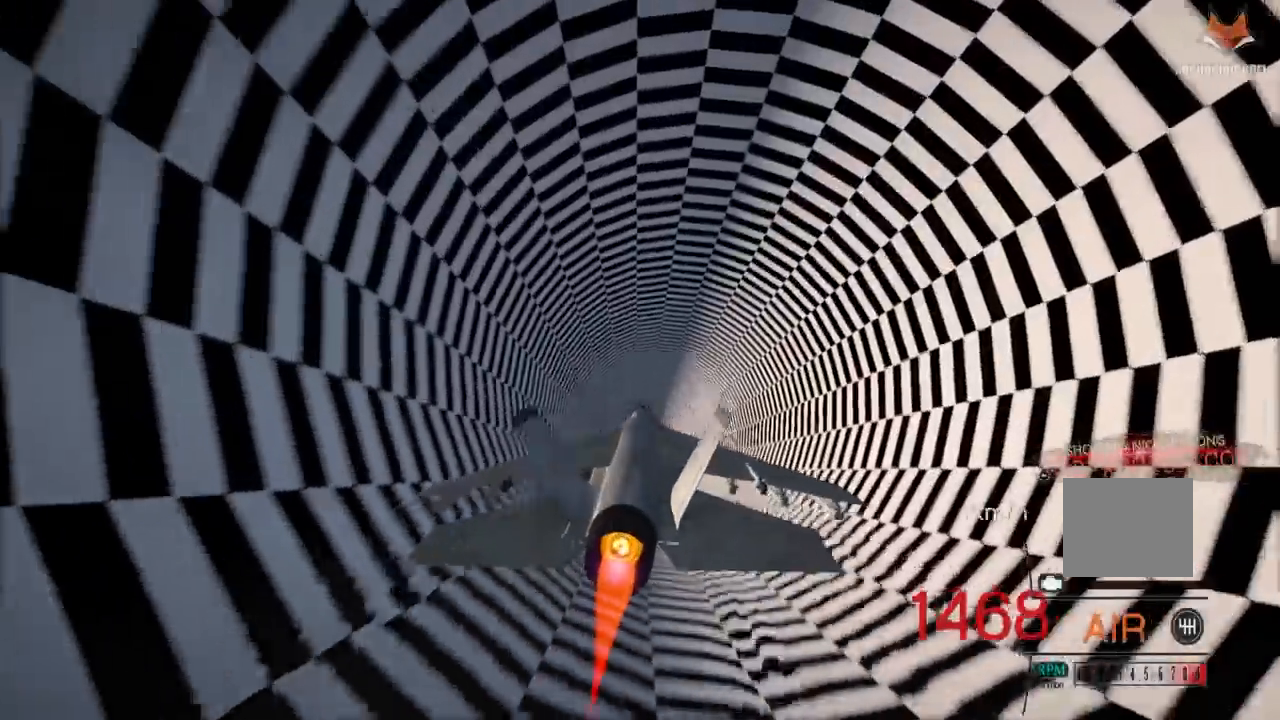
{"buttons": ["R2"], "left_stick": "center", "right_stick": "center", "events": [[17, "left_stick", "up"], [133, "left_stick", "center"], [333, "R1", "down"], [450, "R1", "up"]]}
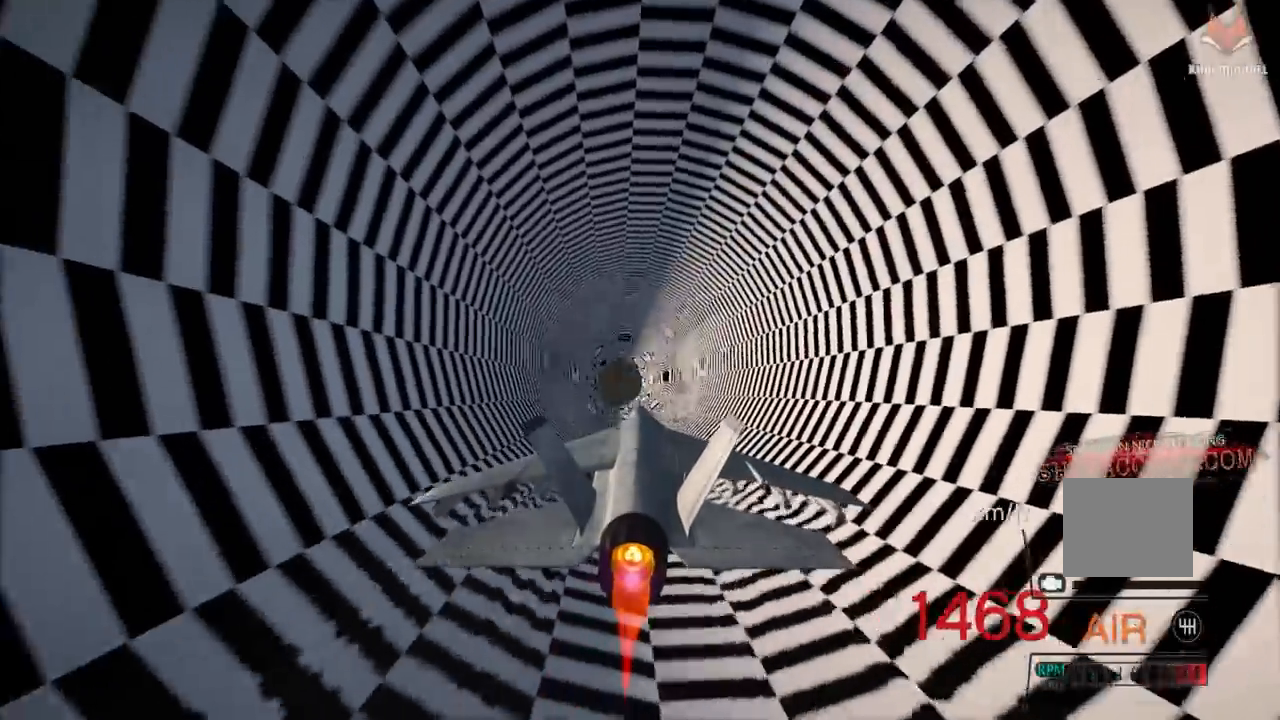
{"buttons": ["R2"], "left_stick": "center", "right_stick": "center", "events": []}
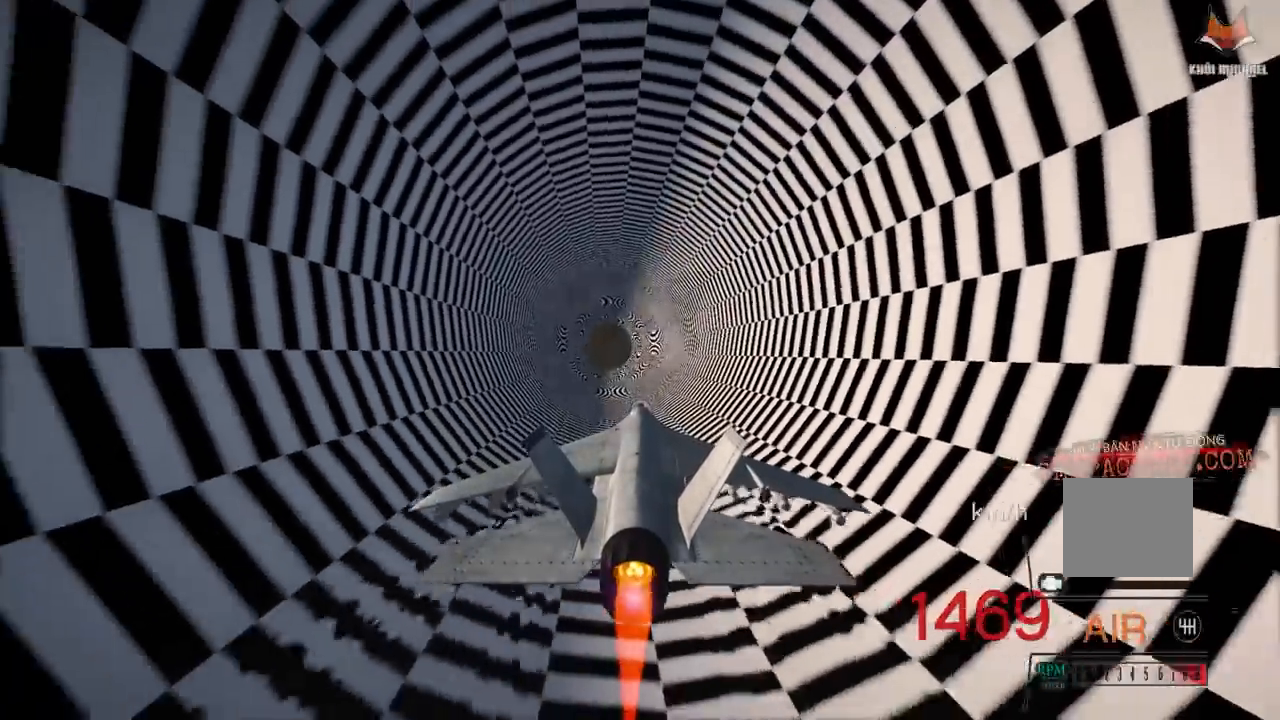
{"buttons": ["R2"], "left_stick": "center", "right_stick": "center", "events": []}
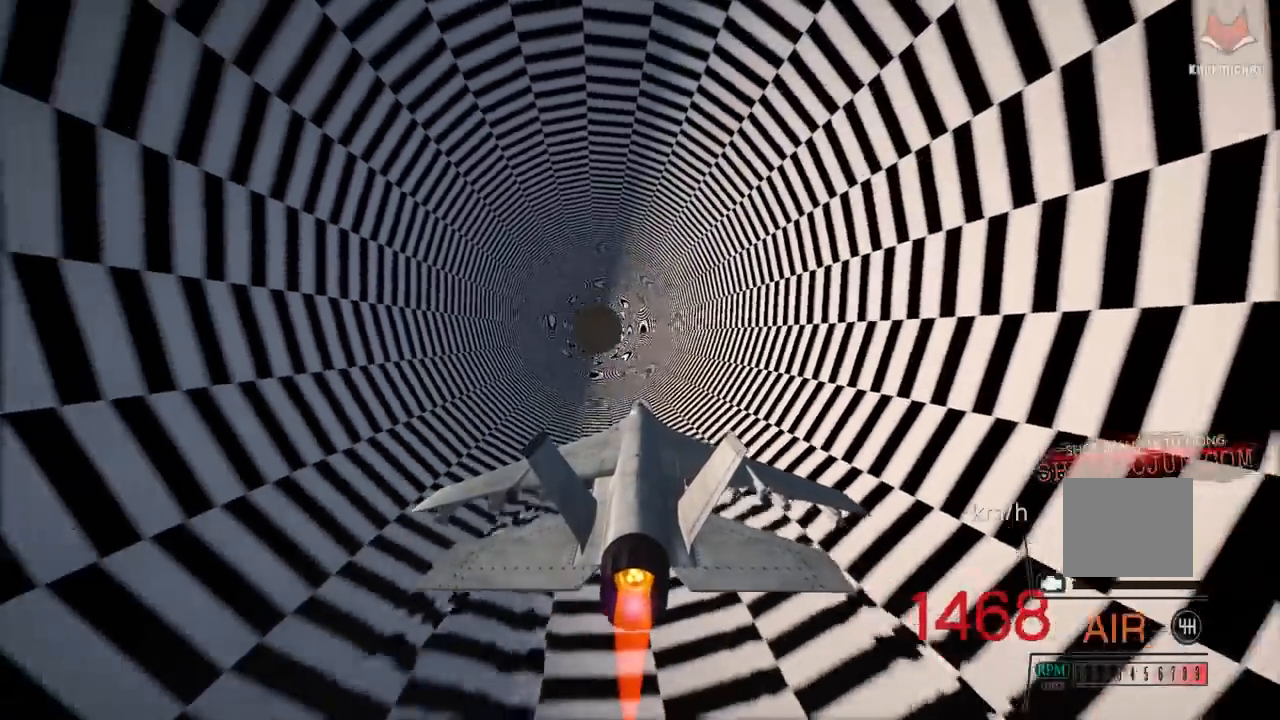
{"buttons": ["R2"], "left_stick": "center", "right_stick": "center", "events": [[317, "L1", "down"], [400, "L1", "up"]]}